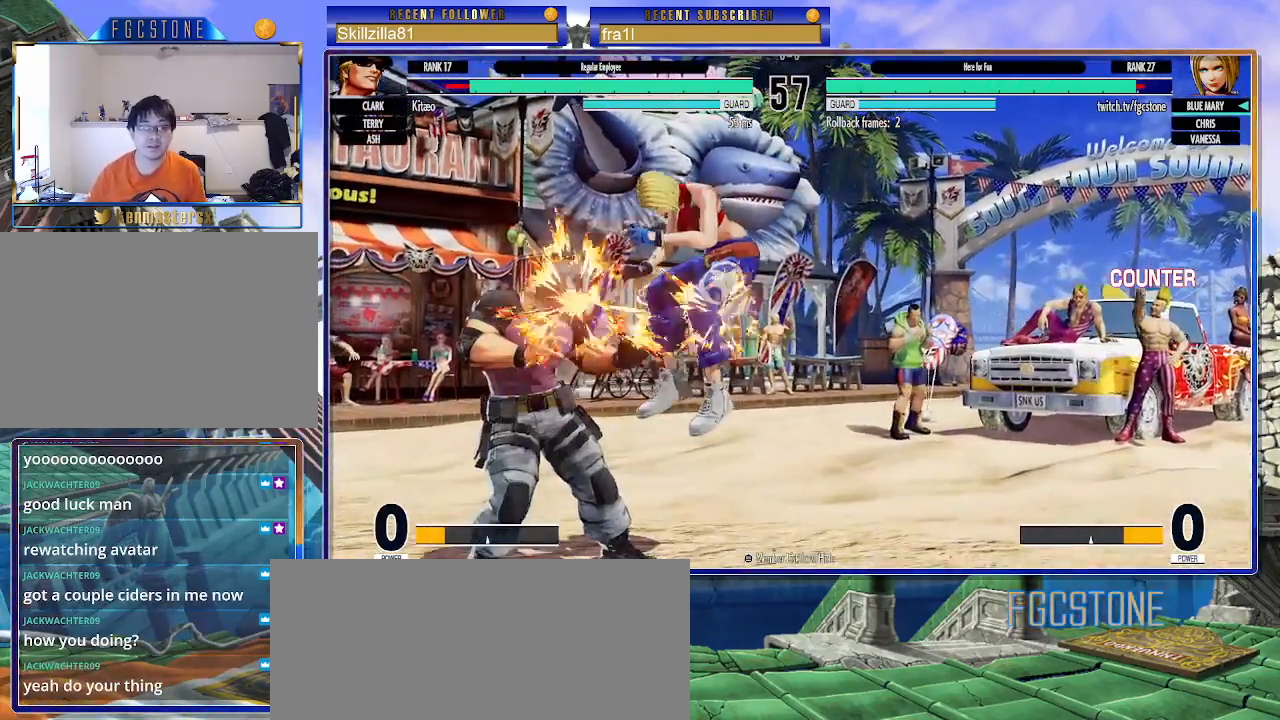
Gameplay with a controller (arcade stick); each line is a JSON object with the inputs held at the frame after it. "events" lists button and stick changes between this image and that frame as [ms after this image, input, new state], when the widget could be followed in between. Not read: L3 R3.
{"buttons": [], "left_stick": "right", "events": [[183, "left_stick", "up-left"], [250, "left_stick", "center"], [500, "left_stick", "right"]]}
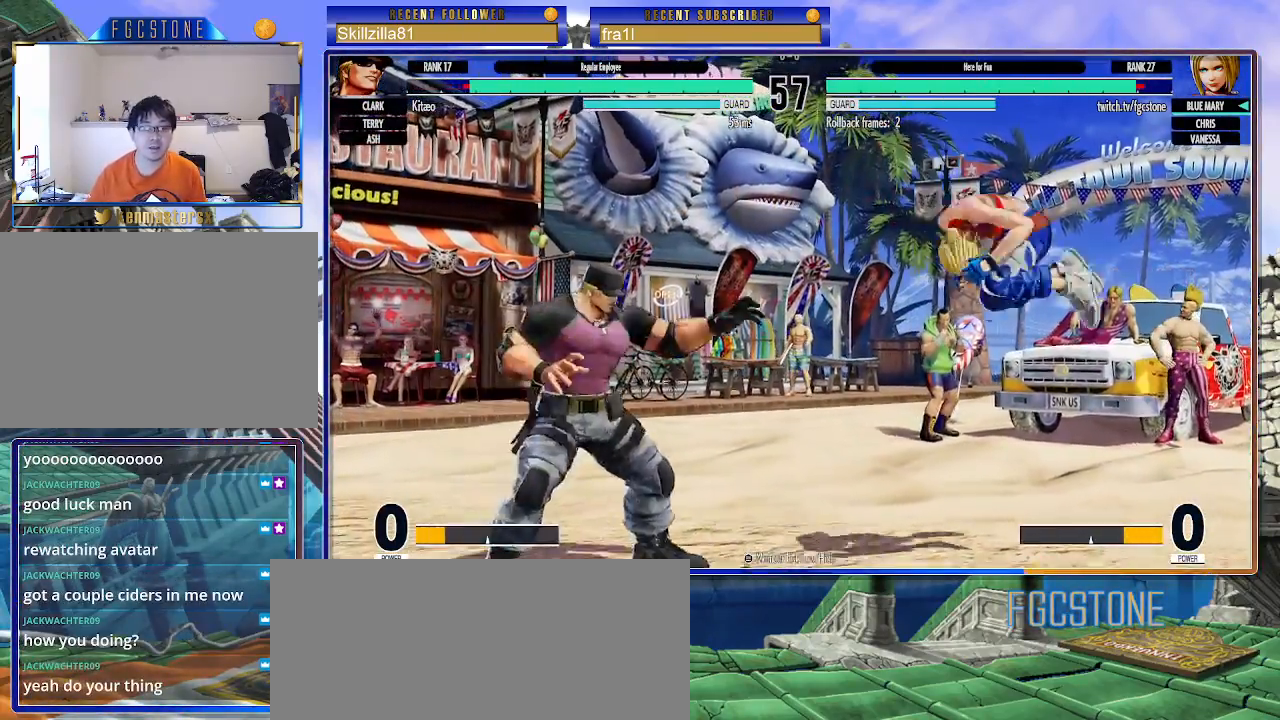
{"buttons": [], "left_stick": "right", "events": [[150, "CROSS", "down"], [150, "SQUARE", "down"], [233, "SQUARE", "up"], [250, "CROSS", "up"]]}
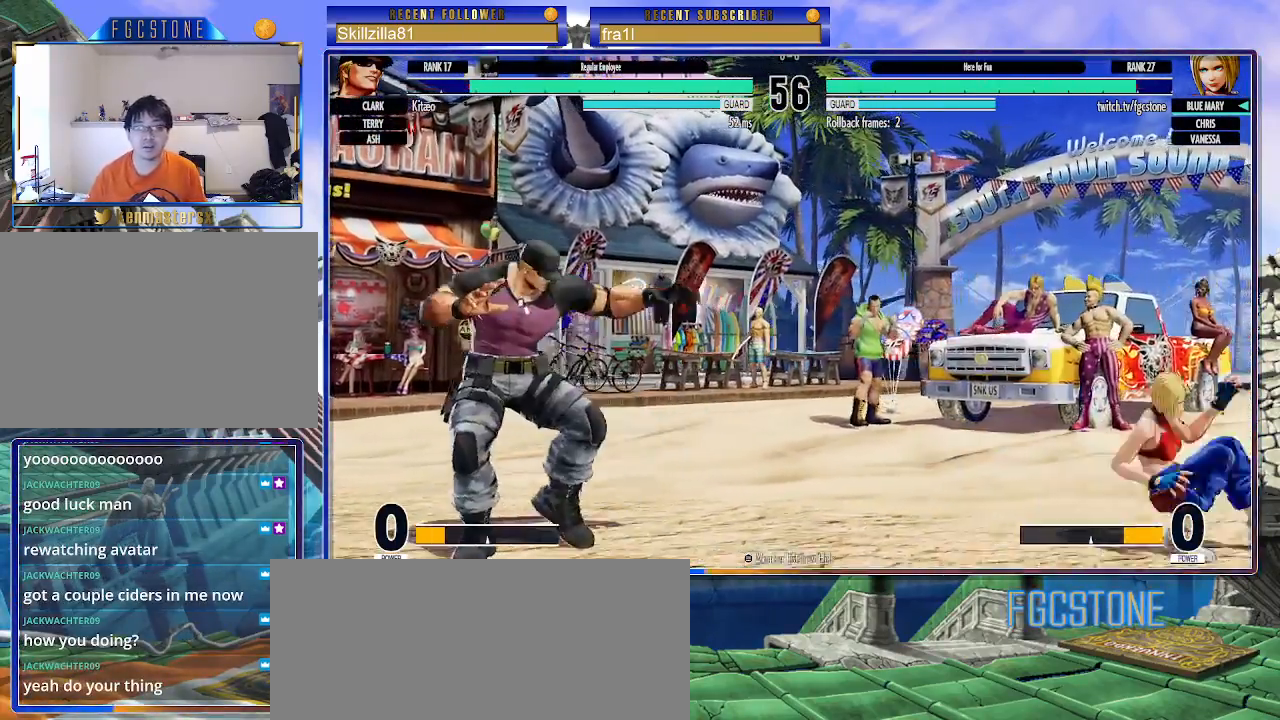
{"buttons": [], "left_stick": "center", "events": [[67, "left_stick", "center"], [200, "left_stick", "up-left"], [283, "left_stick", "center"], [350, "CIRCLE", "down"], [350, "TRIANGLE", "down"], [433, "CIRCLE", "up"], [433, "TRIANGLE", "up"]]}
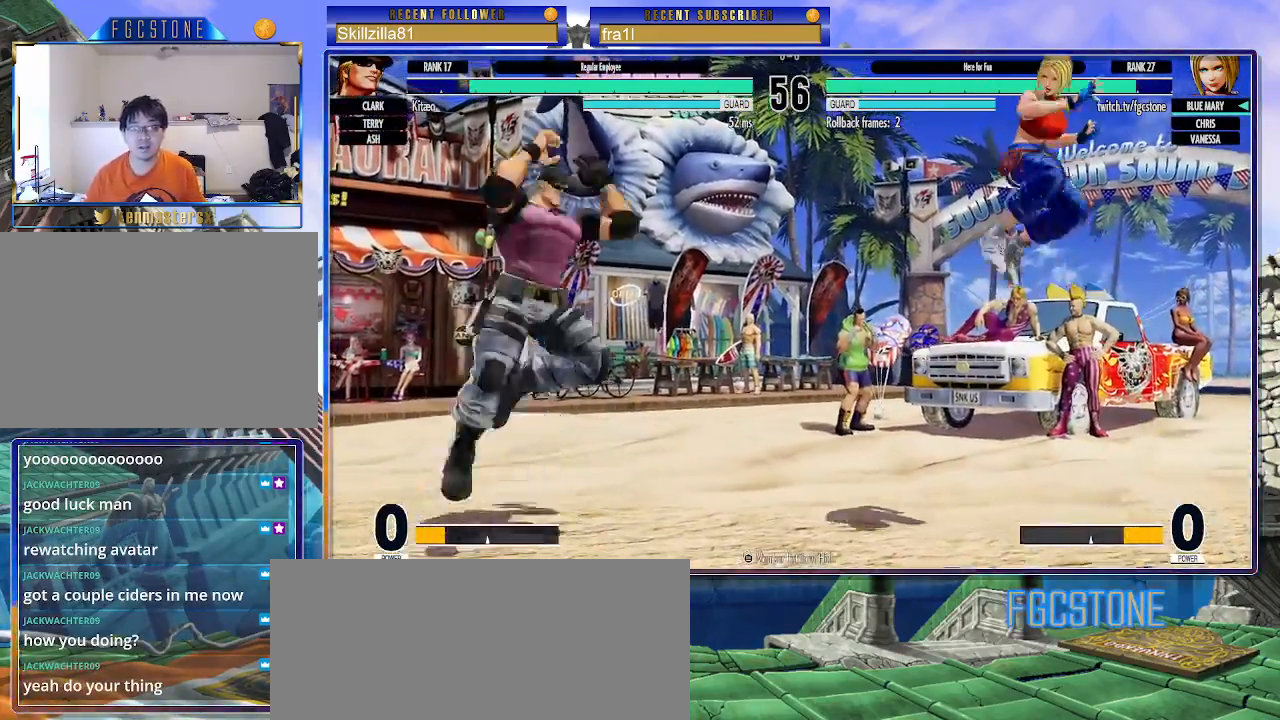
{"buttons": [], "left_stick": "center", "events": [[250, "left_stick", "right"], [450, "left_stick", "center"]]}
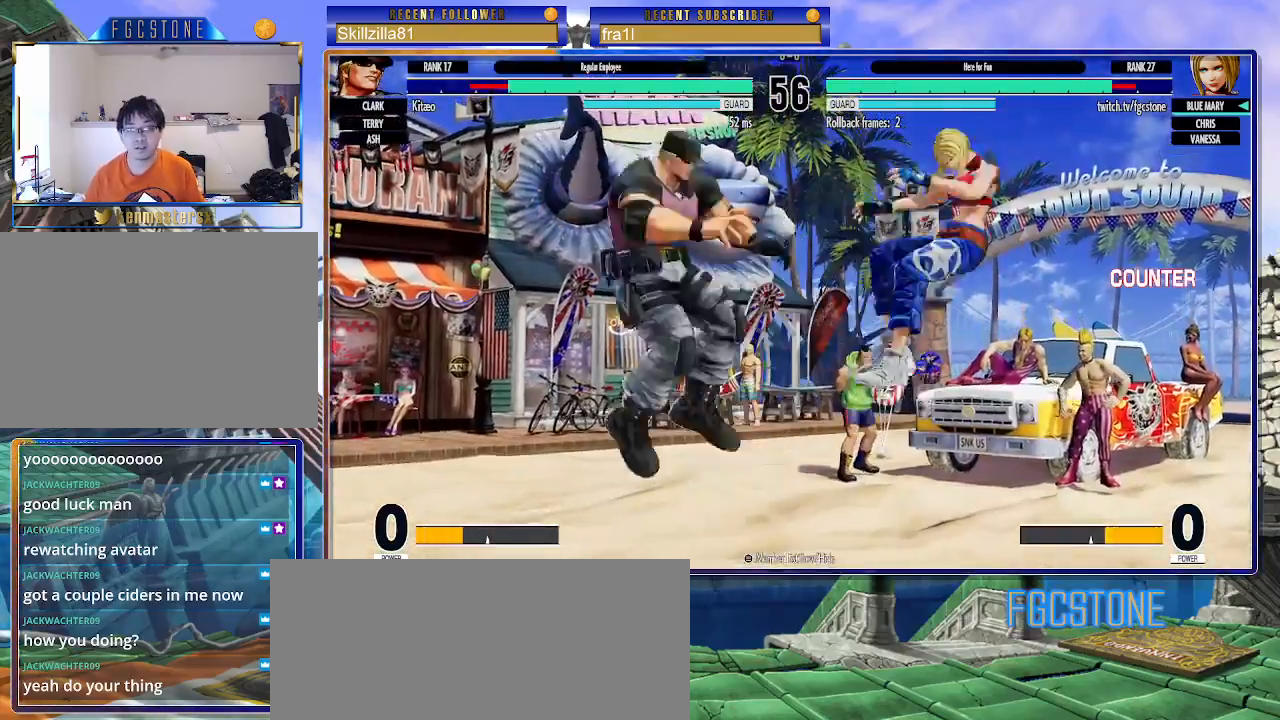
{"buttons": [], "left_stick": "center", "events": [[50, "left_stick", "left"], [117, "left_stick", "center"]]}
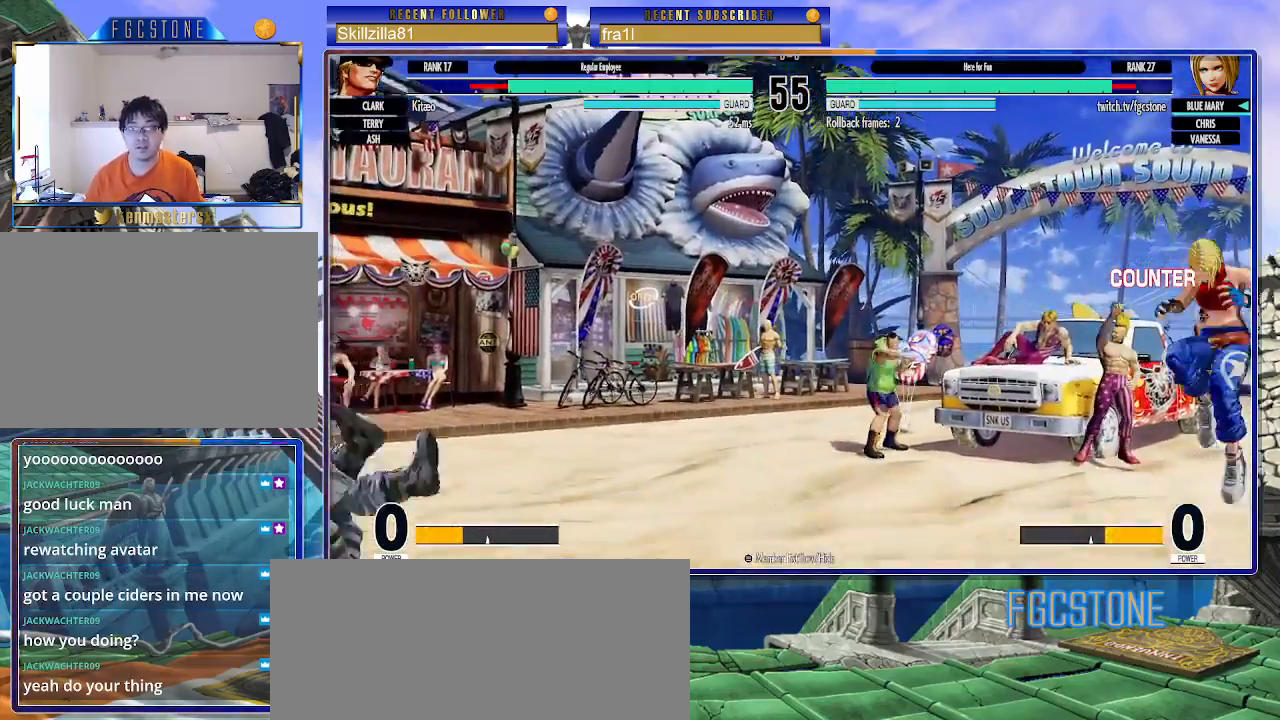
{"buttons": [], "left_stick": "right", "events": [[17, "left_stick", "left"], [100, "left_stick", "center"], [167, "left_stick", "left"], [467, "left_stick", "right"]]}
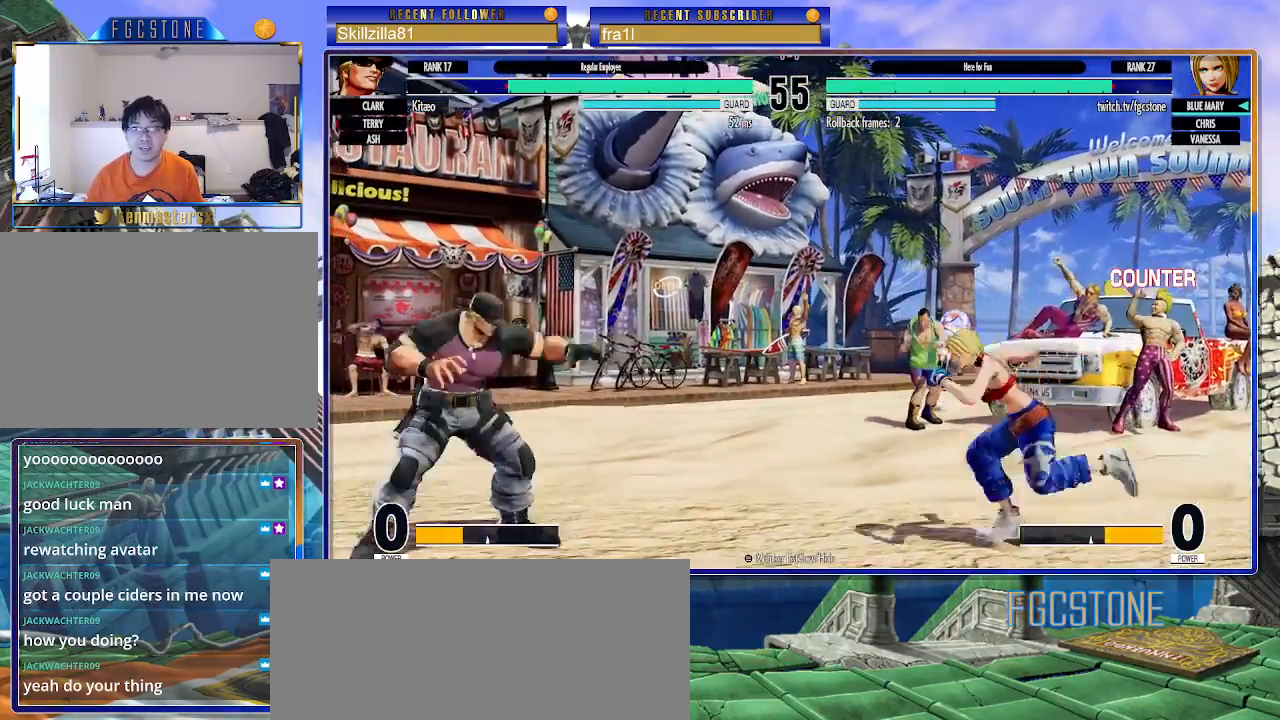
{"buttons": [], "left_stick": "center", "events": [[417, "left_stick", "center"]]}
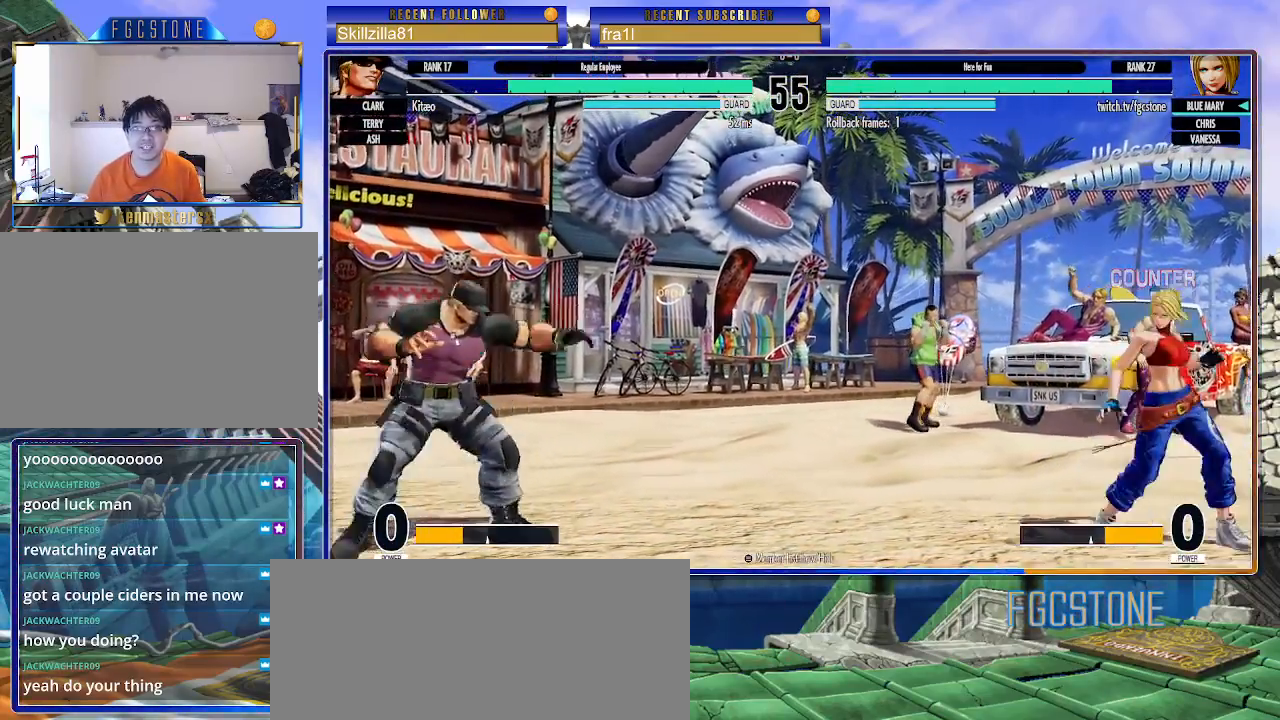
{"buttons": [], "left_stick": "right", "events": [[100, "left_stick", "right"], [283, "left_stick", "left"], [383, "left_stick", "right"]]}
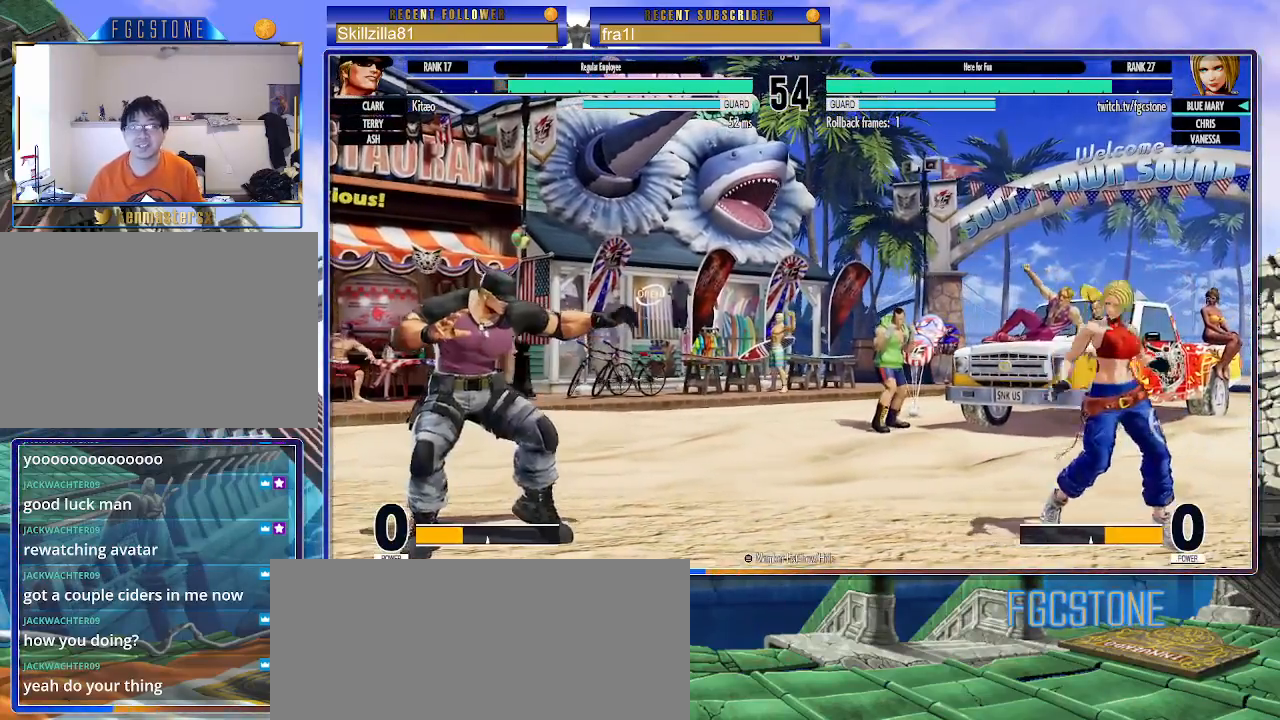
{"buttons": ["CIRCLE"], "left_stick": "center", "events": [[100, "left_stick", "up-left"], [167, "left_stick", "center"], [433, "CIRCLE", "down"]]}
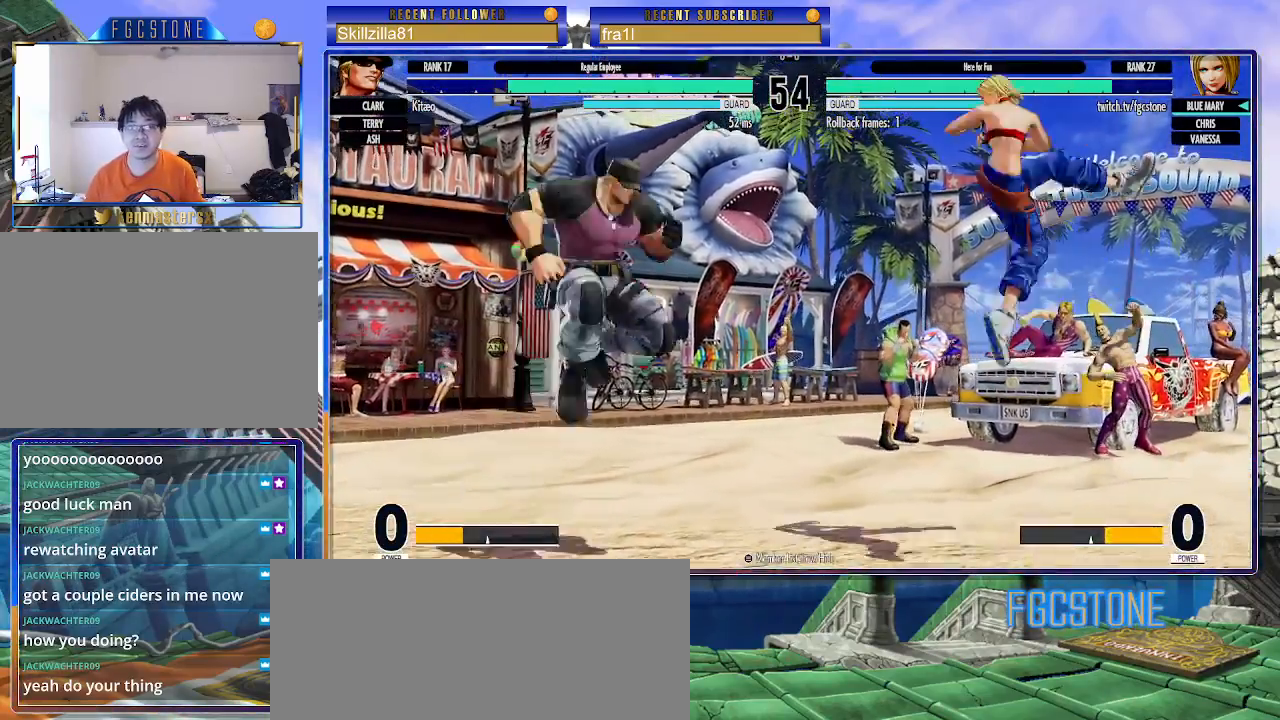
{"buttons": [], "left_stick": "center", "events": [[33, "CIRCLE", "up"], [117, "left_stick", "down-right"], [300, "left_stick", "right"], [400, "left_stick", "center"]]}
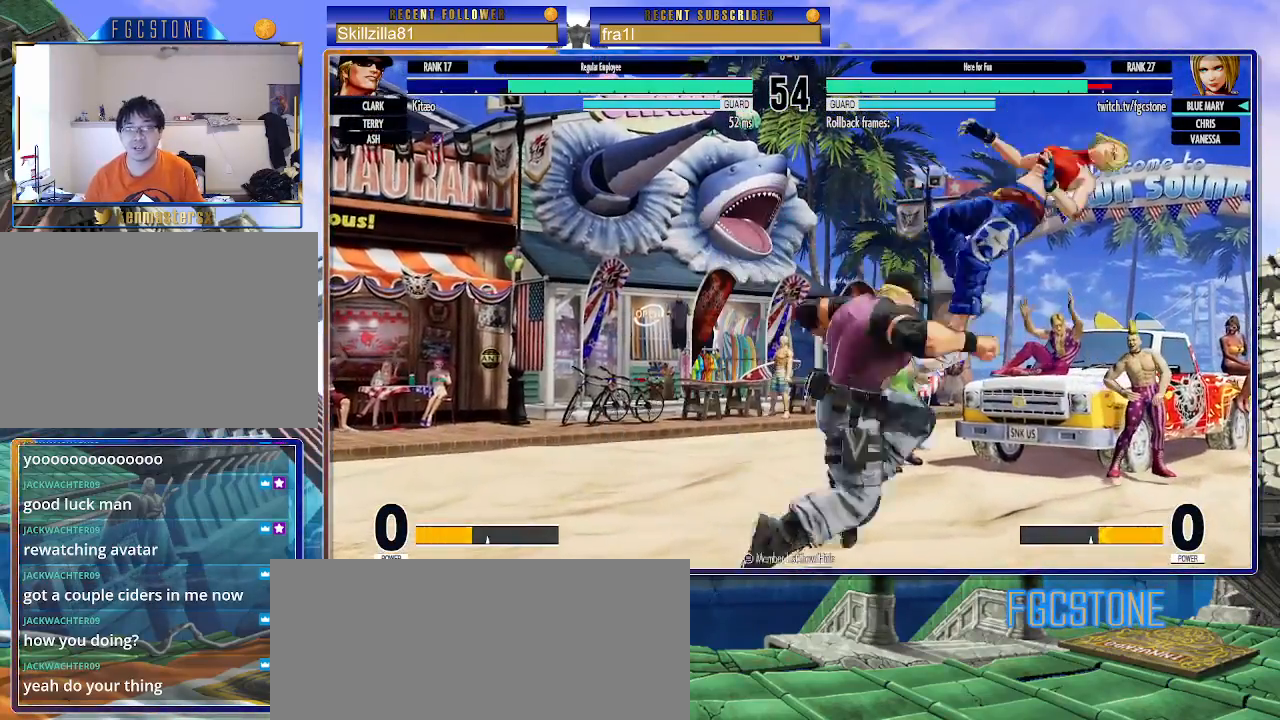
{"buttons": ["CROSS", "SQUARE"], "left_stick": "right", "events": [[67, "left_stick", "right"], [483, "CROSS", "down"], [483, "SQUARE", "down"]]}
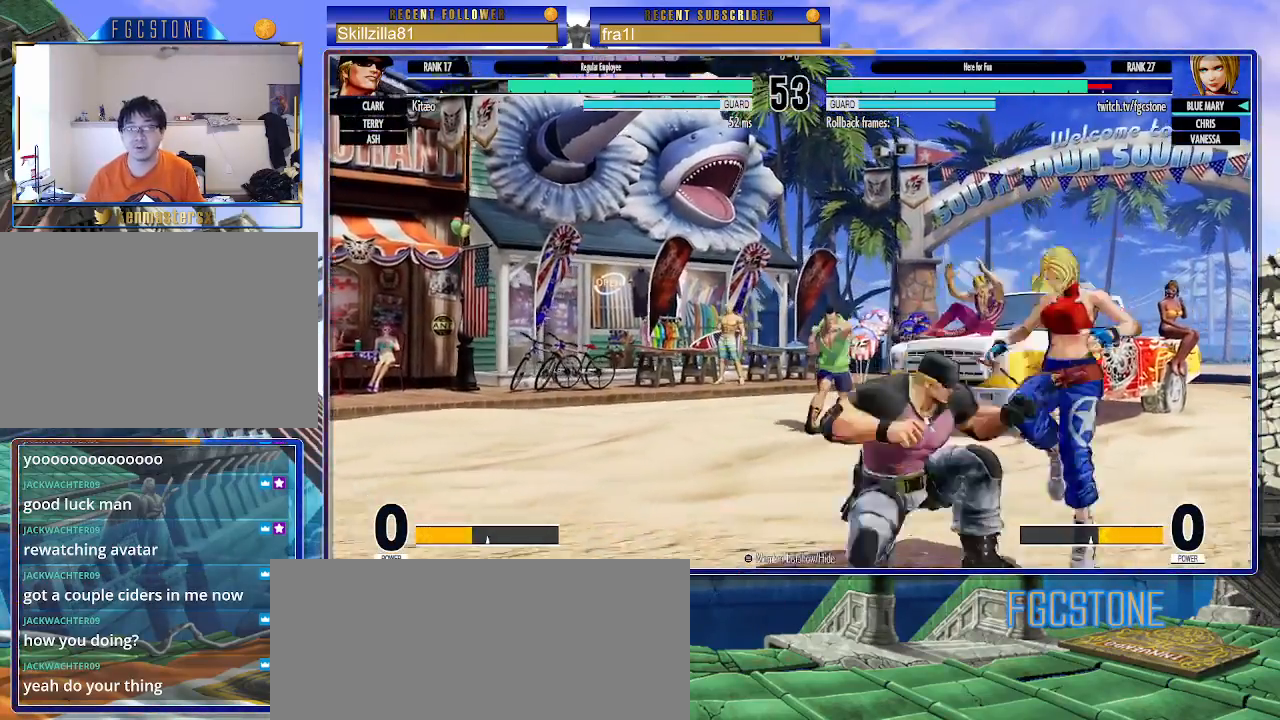
{"buttons": [], "left_stick": "center", "events": [[67, "CROSS", "up"], [67, "SQUARE", "up"], [133, "CROSS", "down"], [133, "SQUARE", "down"], [233, "CROSS", "up"], [233, "SQUARE", "up"], [483, "left_stick", "center"]]}
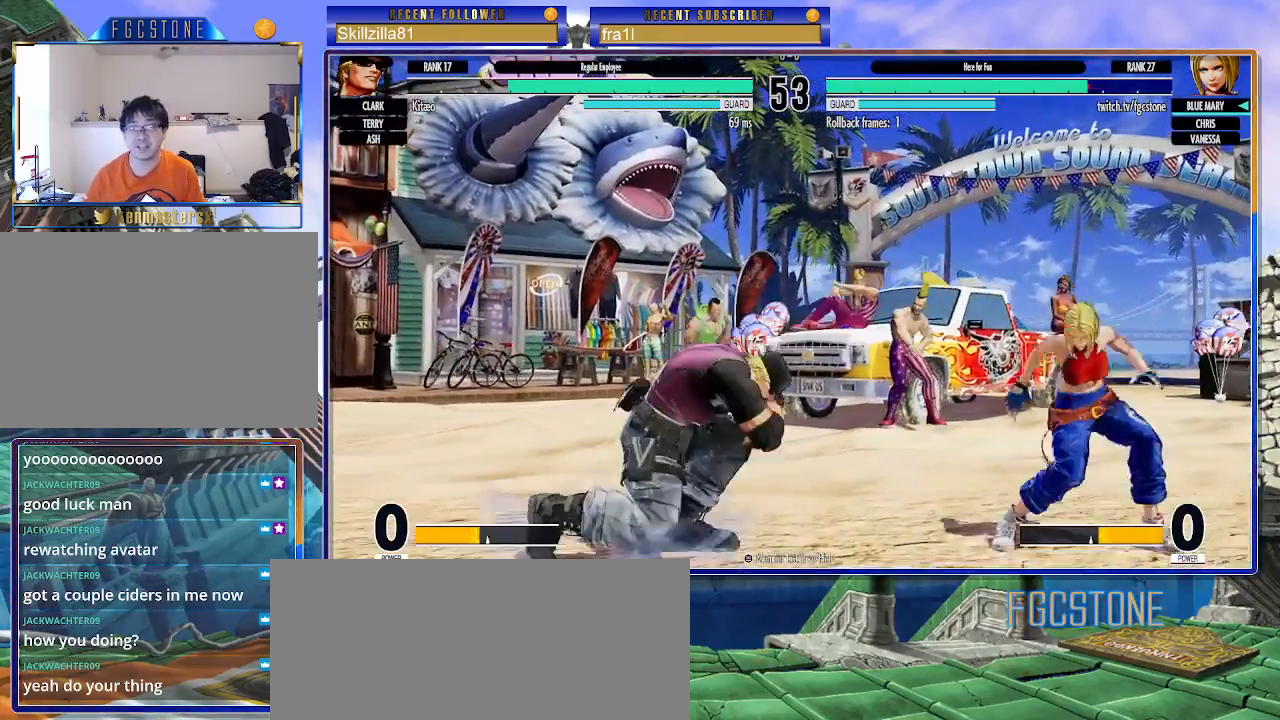
{"buttons": [], "left_stick": "center", "events": [[17, "left_stick", "left"], [83, "left_stick", "center"], [200, "CIRCLE", "down"], [200, "TRIANGLE", "down"], [283, "CIRCLE", "up"], [300, "TRIANGLE", "up"]]}
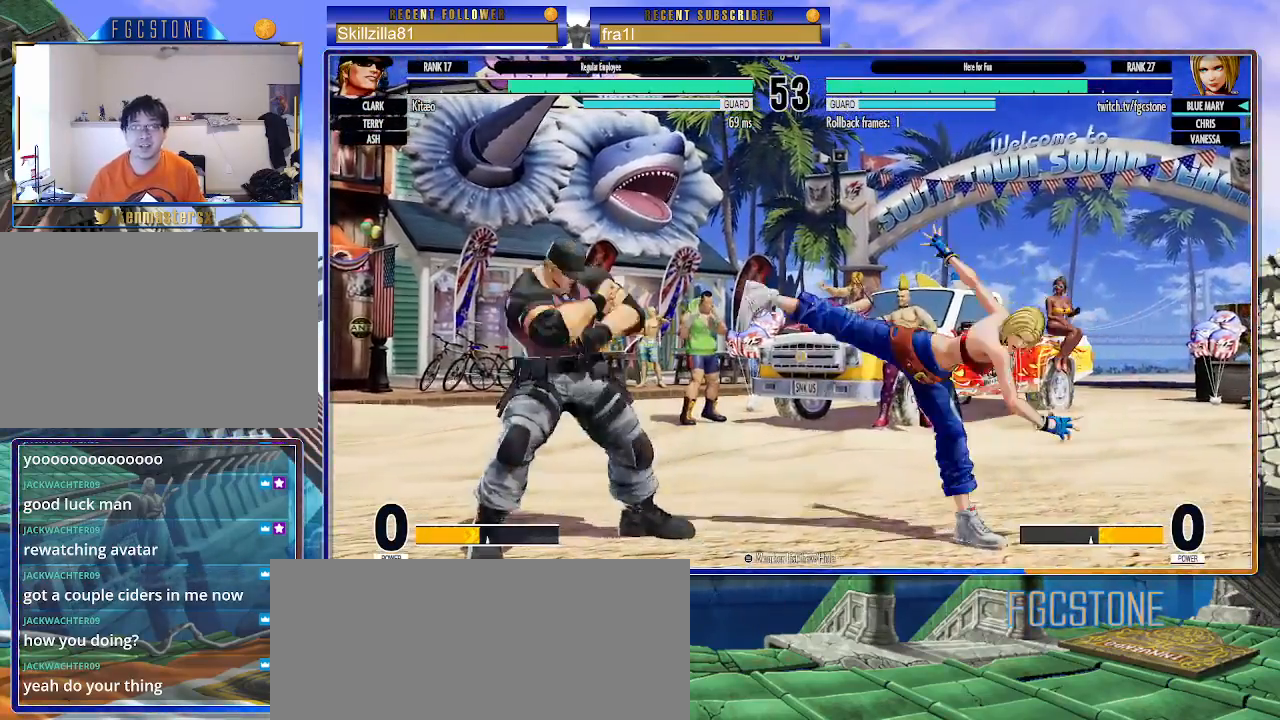
{"buttons": [], "left_stick": "down-right", "events": [[117, "left_stick", "right"], [300, "left_stick", "down-right"]]}
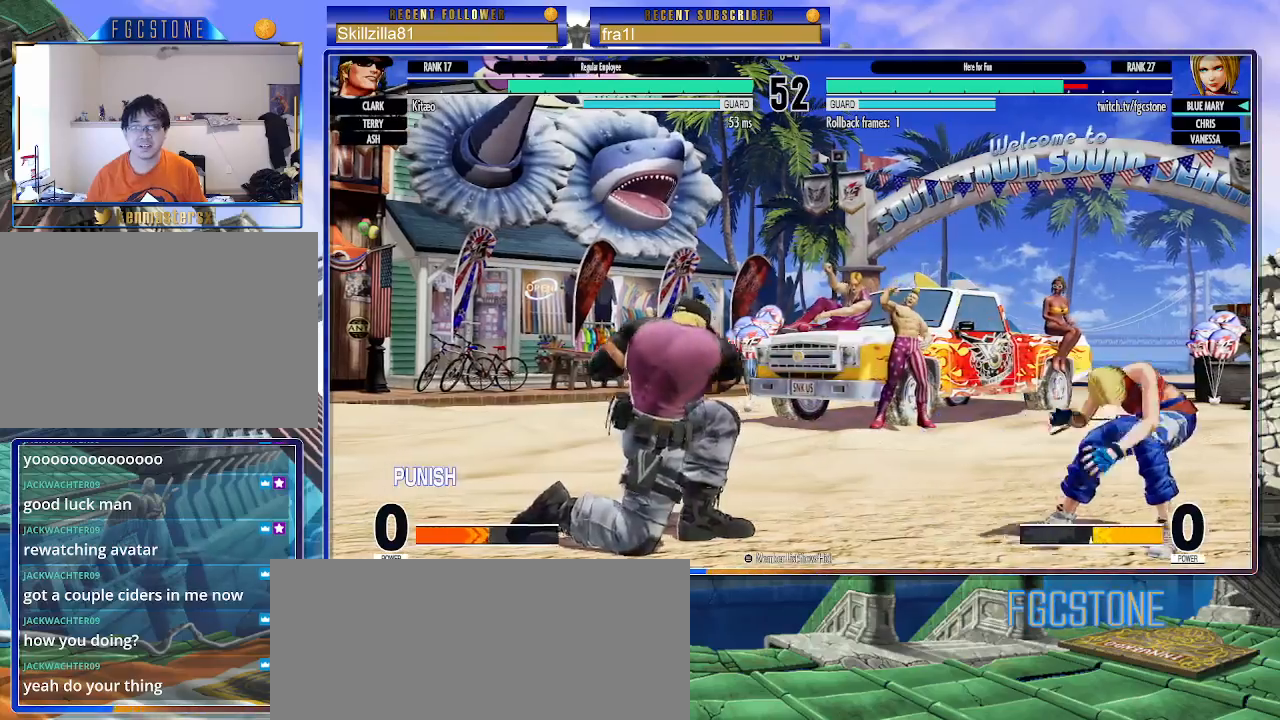
{"buttons": [], "left_stick": "right", "events": [[167, "left_stick", "right"]]}
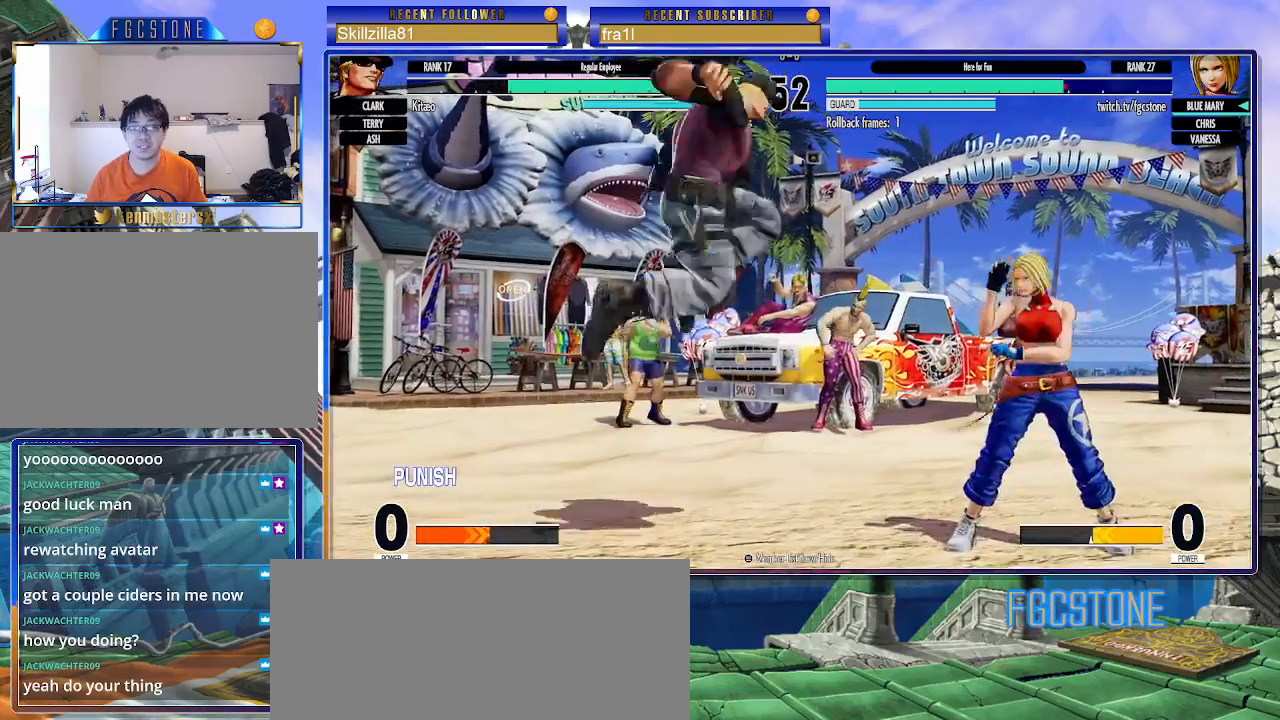
{"buttons": [], "left_stick": "left", "events": [[17, "CIRCLE", "down"], [17, "TRIANGLE", "down"], [117, "CIRCLE", "up"], [133, "TRIANGLE", "up"], [467, "left_stick", "left"]]}